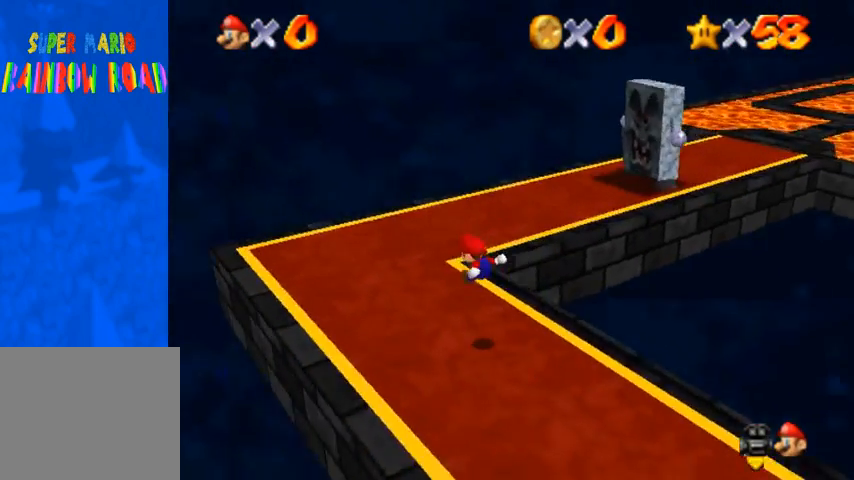
Gameplay with a controller (PlayStation layout); each line is a JSON object with the inputs held at the frame after it. "events" lists button and stick changes between this image and that frame as [ms after this image, input, new state], when the widget could be followed in between. Not read: L3 R3.
{"buttons": [], "left_stick": "up-right", "right_stick": "center", "events": [[333, "right_stick", "center"], [500, "left_stick", "up-right"]]}
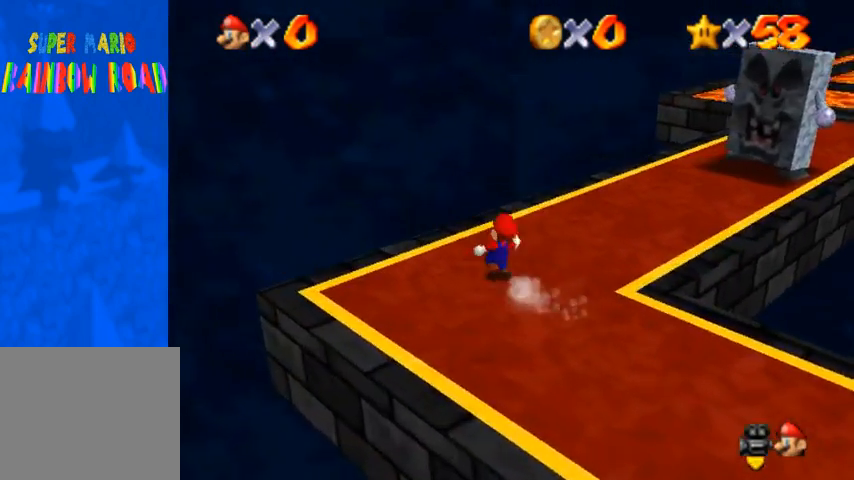
{"buttons": [], "left_stick": "up-right", "right_stick": "down", "events": [[200, "CROSS", "down"], [233, "CROSS", "up"], [300, "right_stick", "down-left"], [500, "right_stick", "down"]]}
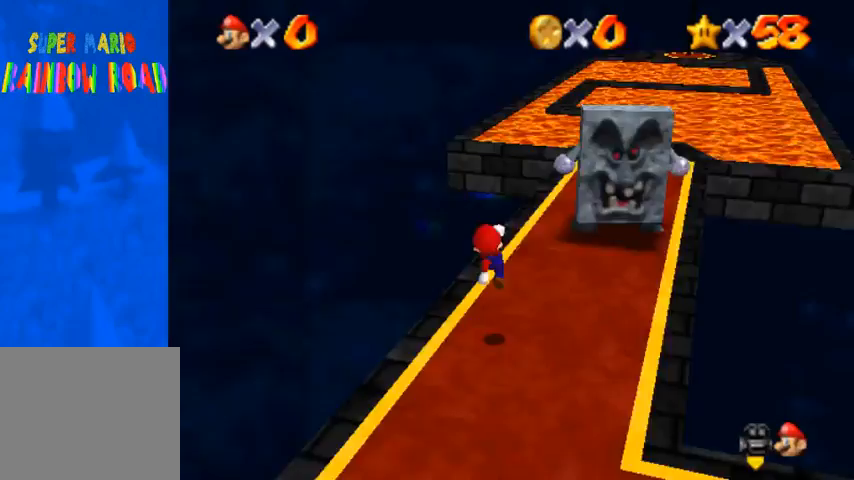
{"buttons": ["SQUARE"], "left_stick": "up", "right_stick": "center", "events": [[100, "right_stick", "center"], [267, "CROSS", "down"], [367, "CROSS", "up"], [467, "SQUARE", "down"], [500, "left_stick", "up"]]}
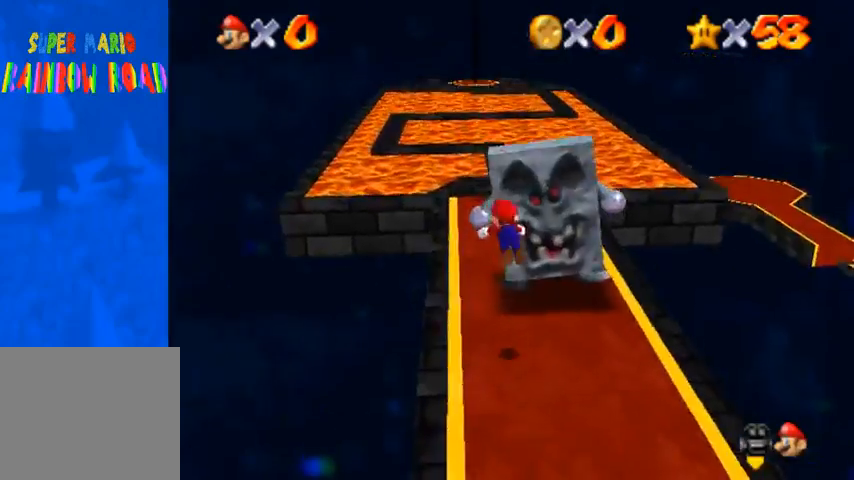
{"buttons": [], "left_stick": "up", "right_stick": "center", "events": [[67, "SQUARE", "up"], [400, "SQUARE", "down"], [433, "CROSS", "down"], [467, "SQUARE", "up"], [500, "CROSS", "up"]]}
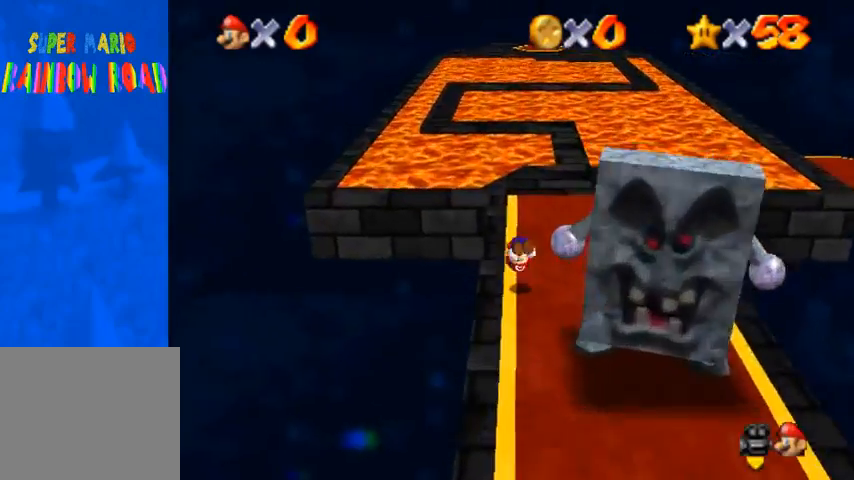
{"buttons": [], "left_stick": "up", "right_stick": "center", "events": [[33, "right_stick", "down"], [200, "right_stick", "center"]]}
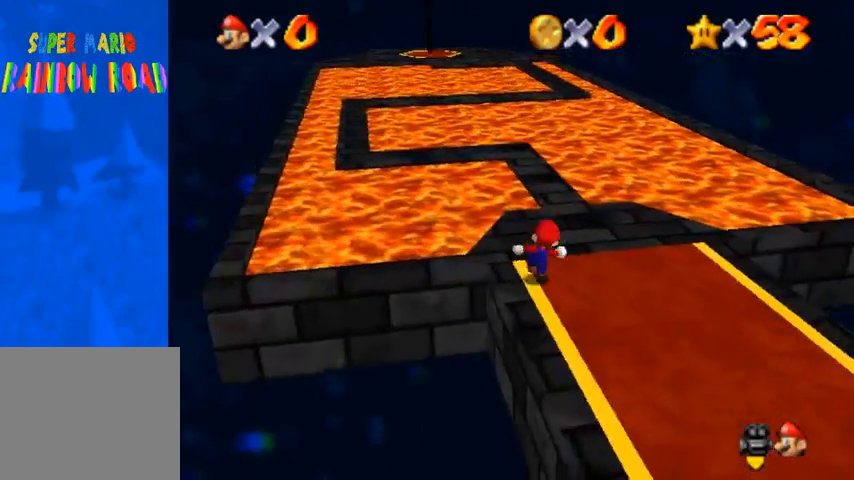
{"buttons": [], "left_stick": "up", "right_stick": "center", "events": []}
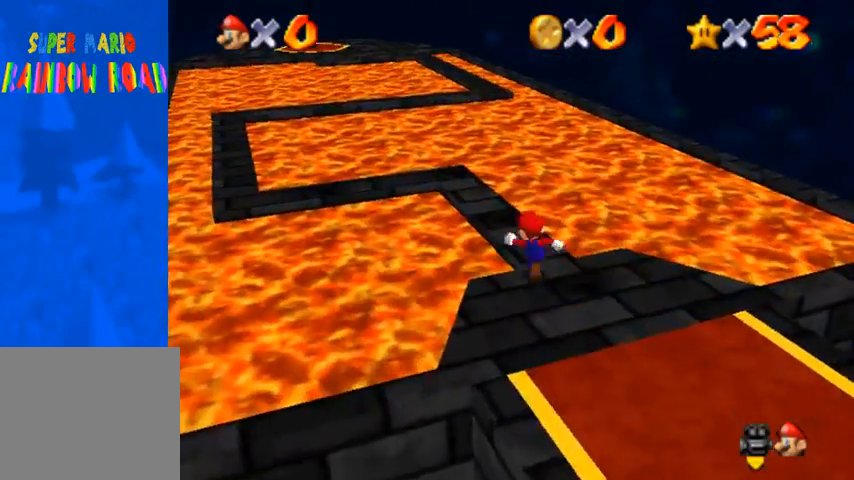
{"buttons": [], "left_stick": "up", "right_stick": "center", "events": [[33, "CROSS", "down"], [133, "CROSS", "up"]]}
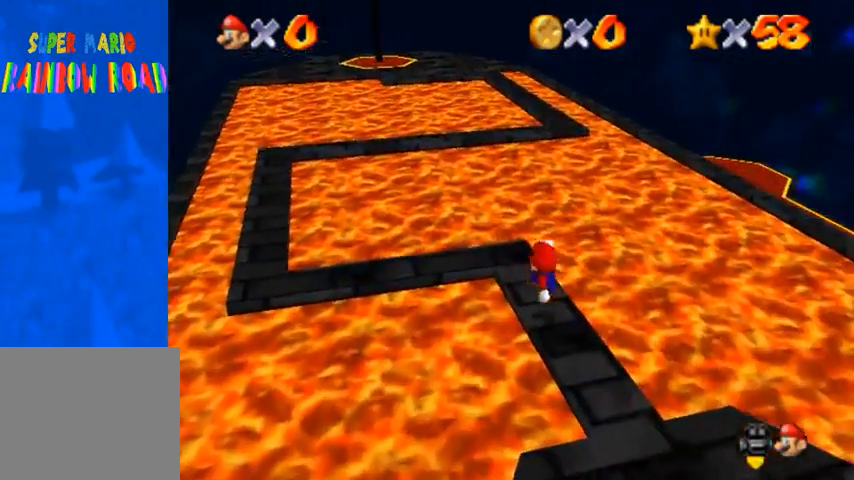
{"buttons": ["R1"], "left_stick": "up", "right_stick": "center", "events": [[267, "R1", "down"], [300, "CROSS", "down"], [400, "CROSS", "up"]]}
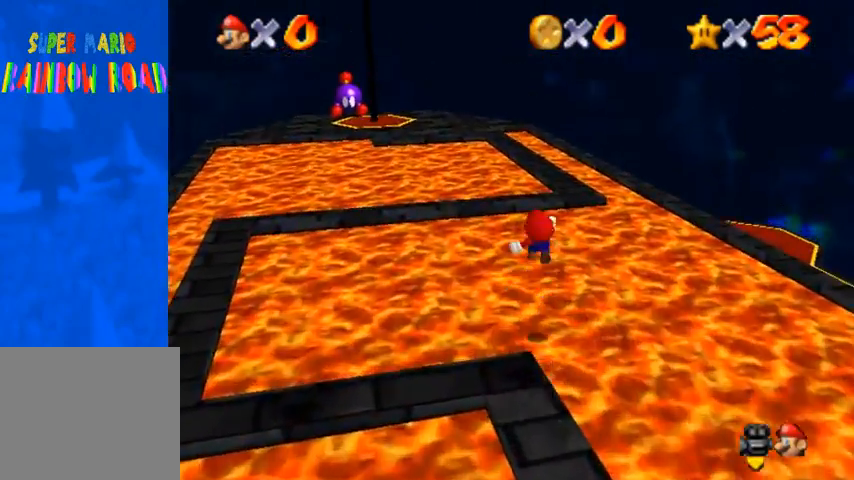
{"buttons": ["R1"], "left_stick": "left", "right_stick": "center", "events": [[500, "left_stick", "left"]]}
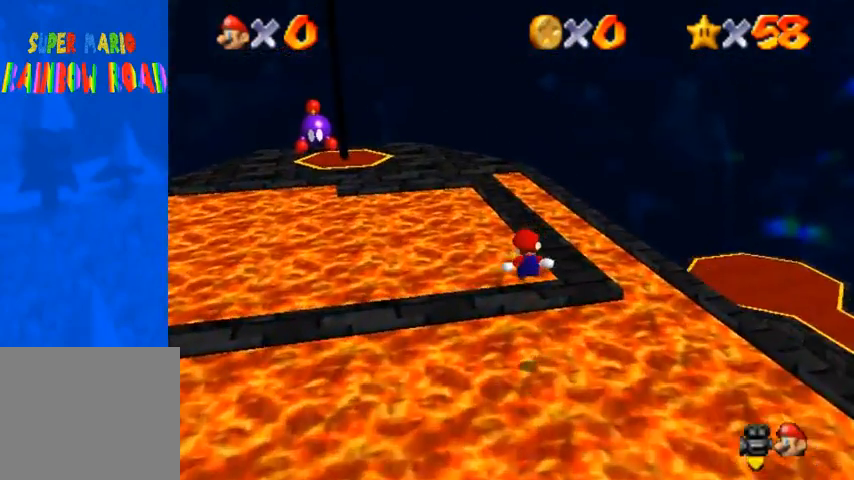
{"buttons": ["CROSS", "R1"], "left_stick": "up-left", "right_stick": "center", "events": [[100, "left_stick", "down-left"], [333, "CROSS", "down"], [400, "CROSS", "up"], [467, "CROSS", "down"], [467, "left_stick", "up-left"]]}
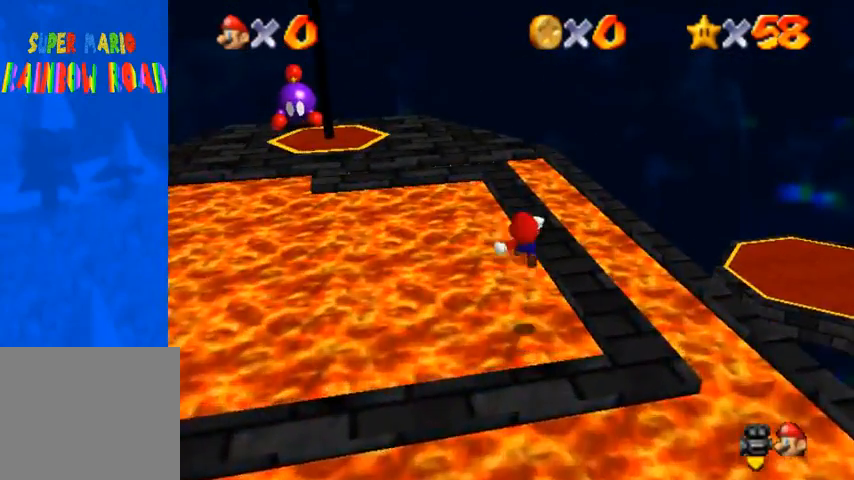
{"buttons": [], "left_stick": "left", "right_stick": "right", "events": [[67, "CROSS", "up"], [200, "R1", "up"], [300, "right_stick", "right"], [333, "left_stick", "left"], [400, "right_stick", "center"], [500, "right_stick", "right"]]}
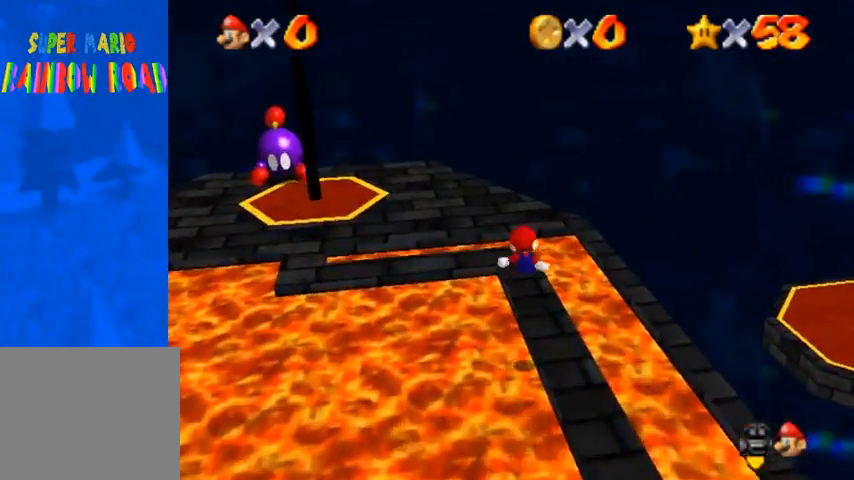
{"buttons": [], "left_stick": "up", "right_stick": "center", "events": [[33, "left_stick", "down-left"], [133, "right_stick", "center"], [200, "right_stick", "right"], [267, "left_stick", "center"], [300, "right_stick", "center"], [367, "left_stick", "up-left"], [433, "left_stick", "up"]]}
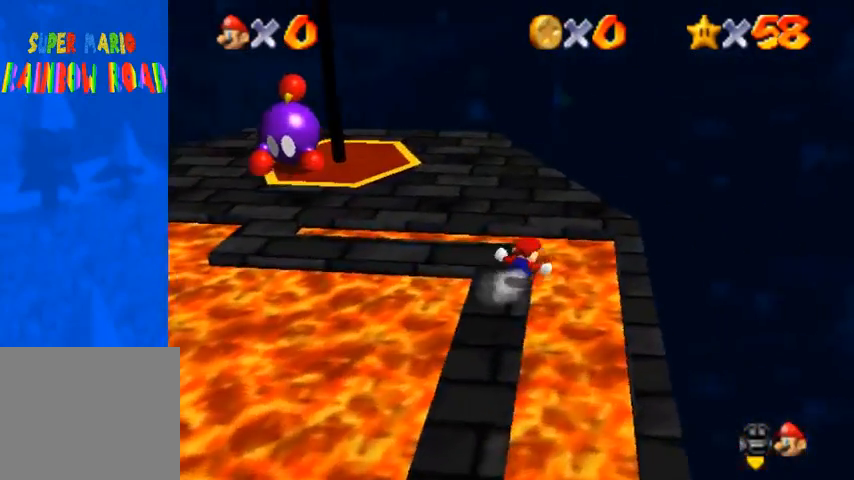
{"buttons": [], "left_stick": "up-right", "right_stick": "center", "events": [[167, "left_stick", "up-left"], [200, "CROSS", "down"], [300, "CROSS", "up"], [500, "left_stick", "up-right"]]}
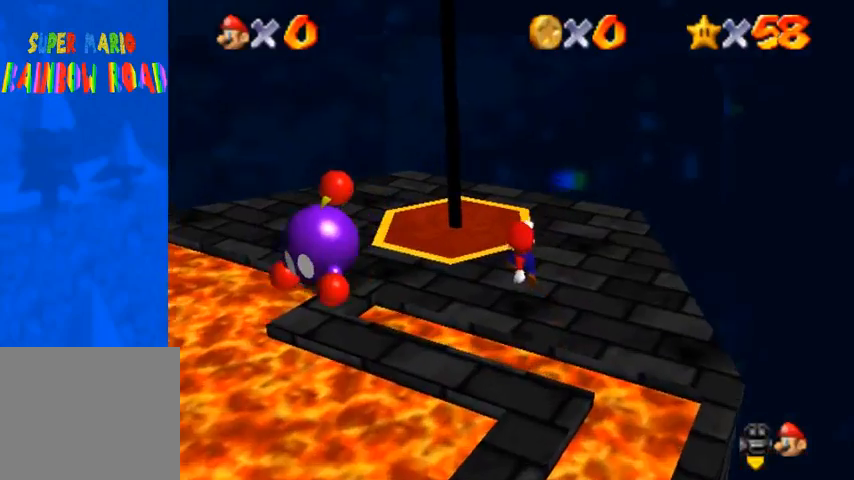
{"buttons": [], "left_stick": "up", "right_stick": "center", "events": [[33, "left_stick", "center"], [233, "left_stick", "right"], [300, "CROSS", "down"], [333, "CROSS", "up"], [400, "left_stick", "up"]]}
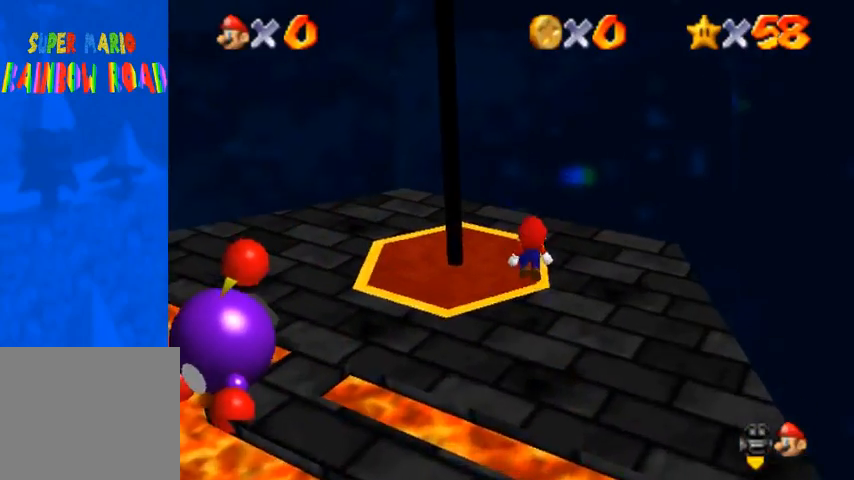
{"buttons": [], "left_stick": "down", "right_stick": "center", "events": [[300, "CROSS", "down"], [300, "left_stick", "down"], [400, "CROSS", "up"]]}
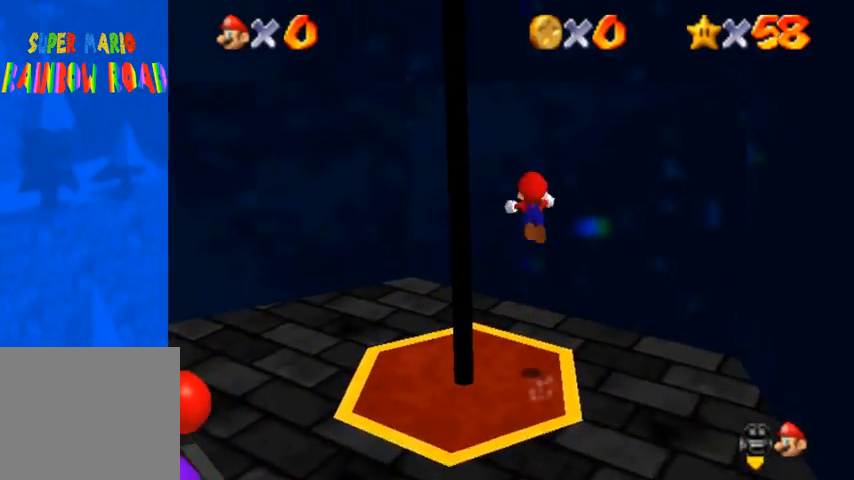
{"buttons": [], "left_stick": "up-left", "right_stick": "right", "events": [[133, "left_stick", "down-left"], [167, "right_stick", "right"], [300, "right_stick", "center"], [333, "left_stick", "left"], [367, "right_stick", "right"], [500, "left_stick", "up-left"]]}
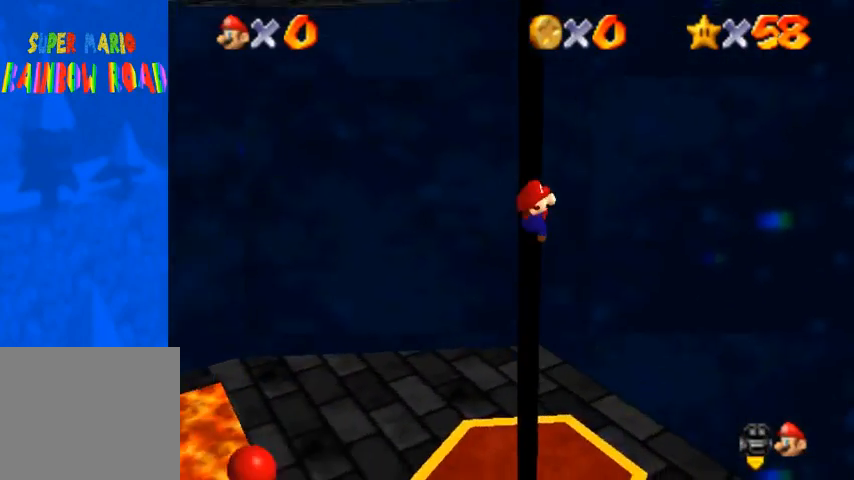
{"buttons": [], "left_stick": "up", "right_stick": "center", "events": [[33, "right_stick", "center"], [133, "left_stick", "up"], [233, "right_stick", "right"], [333, "right_stick", "center"], [400, "right_stick", "right"], [500, "right_stick", "center"]]}
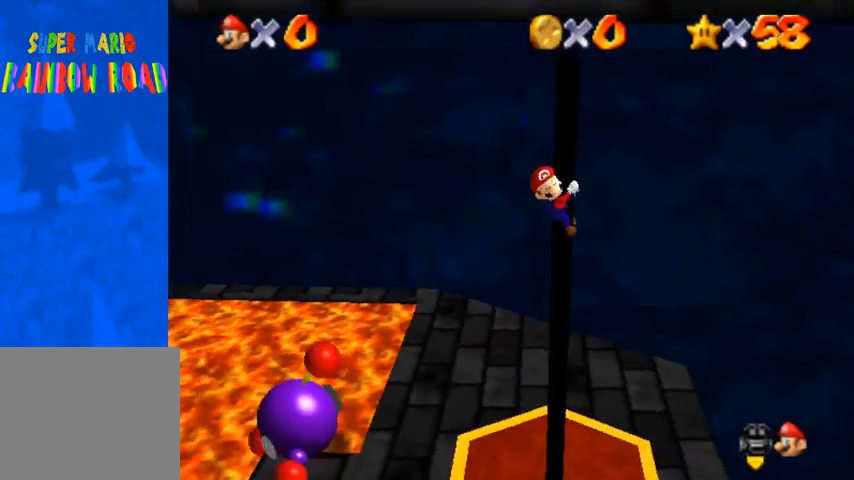
{"buttons": [], "left_stick": "up", "right_stick": "center", "events": [[400, "right_stick", "left"], [467, "right_stick", "center"]]}
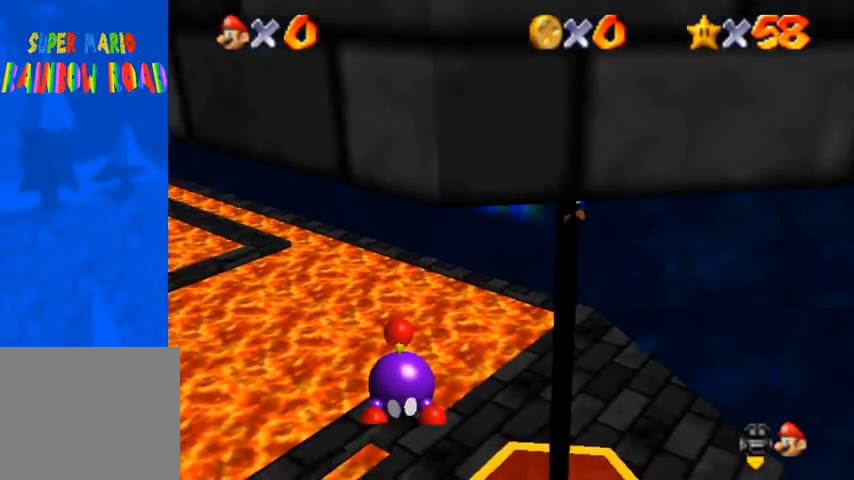
{"buttons": [], "left_stick": "up", "right_stick": "center", "events": [[133, "right_stick", "down-left"], [233, "right_stick", "center"]]}
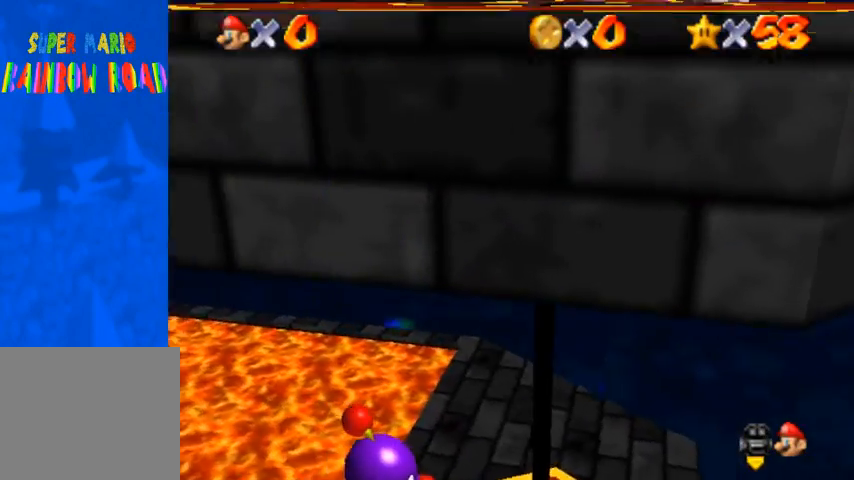
{"buttons": [], "left_stick": "up", "right_stick": "center", "events": []}
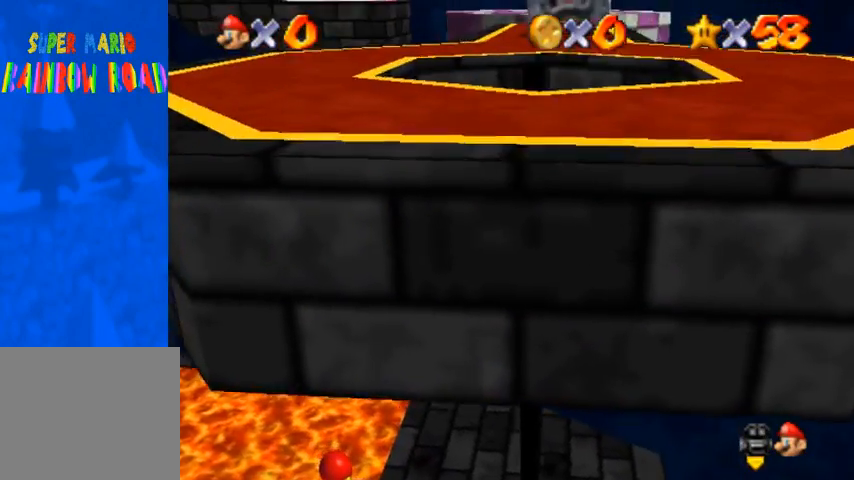
{"buttons": ["CROSS"], "left_stick": "up-left", "right_stick": "center", "events": [[400, "CROSS", "down"], [467, "left_stick", "up-left"]]}
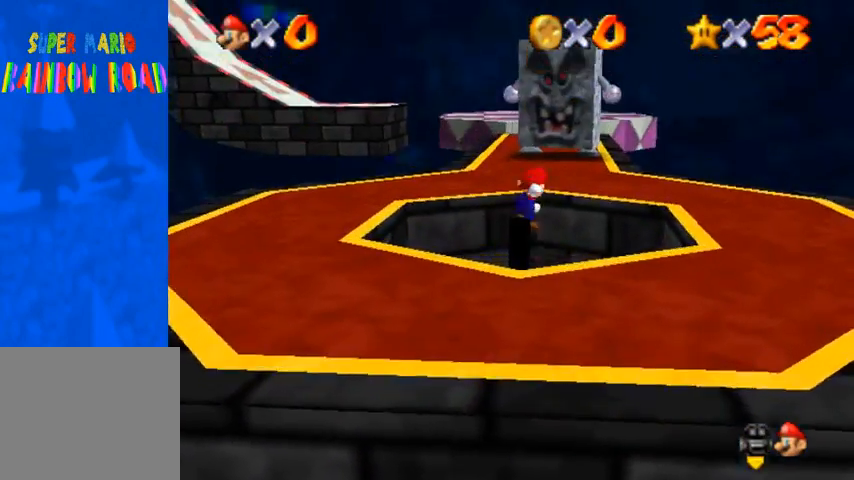
{"buttons": [], "left_stick": "up", "right_stick": "center", "events": [[67, "CROSS", "up"], [400, "left_stick", "up"]]}
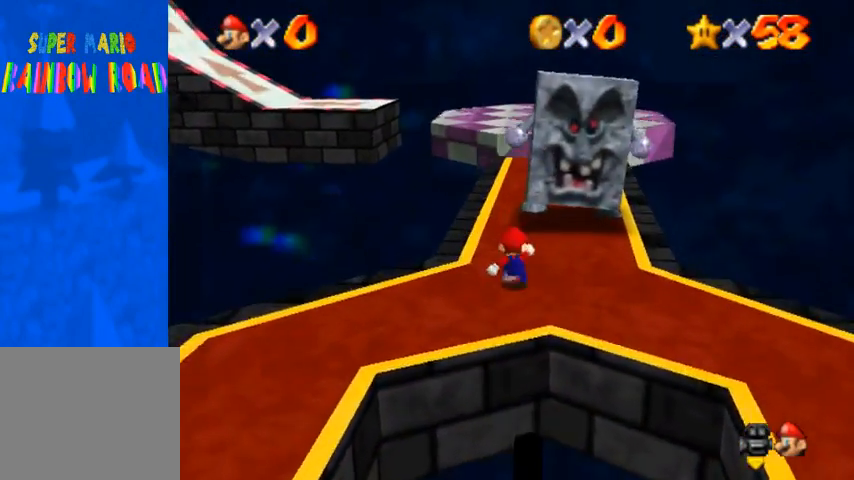
{"buttons": ["SQUARE"], "left_stick": "up", "right_stick": "center", "events": [[67, "CROSS", "down"], [133, "CROSS", "up"], [467, "SQUARE", "down"]]}
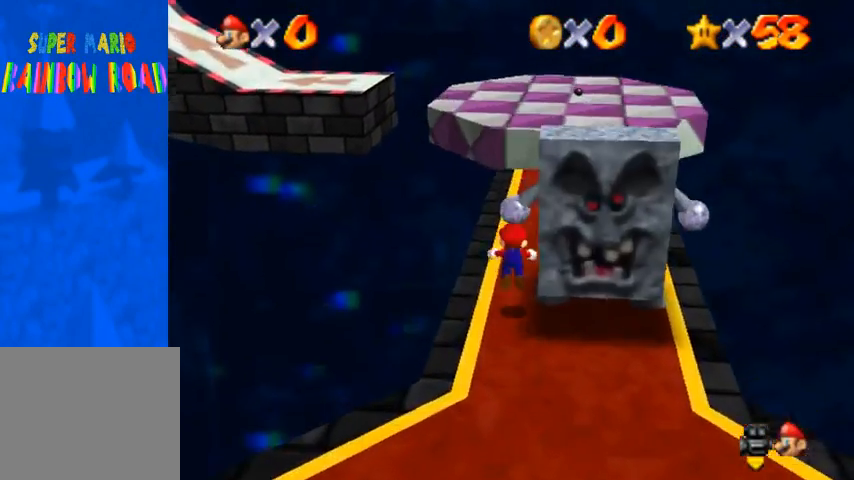
{"buttons": [], "left_stick": "up-right", "right_stick": "center", "events": [[67, "SQUARE", "up"], [167, "SQUARE", "down"], [167, "left_stick", "up-right"], [233, "CROSS", "down"], [267, "SQUARE", "up"], [333, "CROSS", "up"]]}
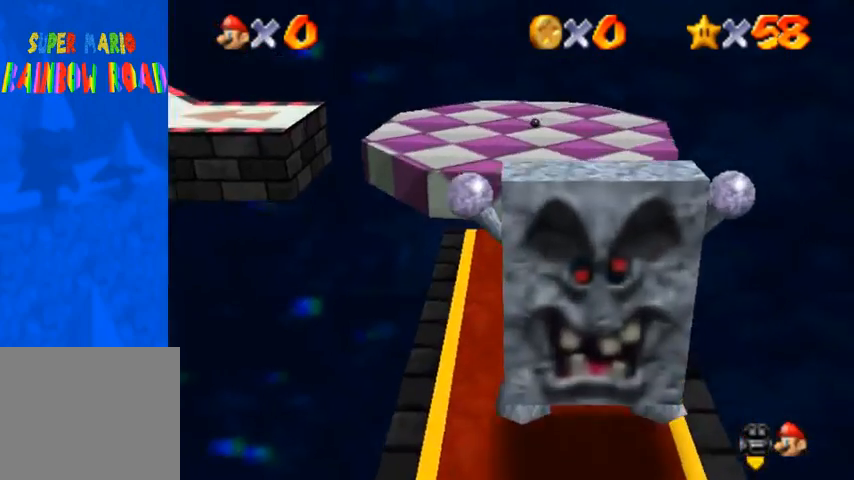
{"buttons": ["R1"], "left_stick": "up-left", "right_stick": "center", "events": [[67, "left_stick", "up"], [300, "left_stick", "up-left"], [500, "R1", "down"]]}
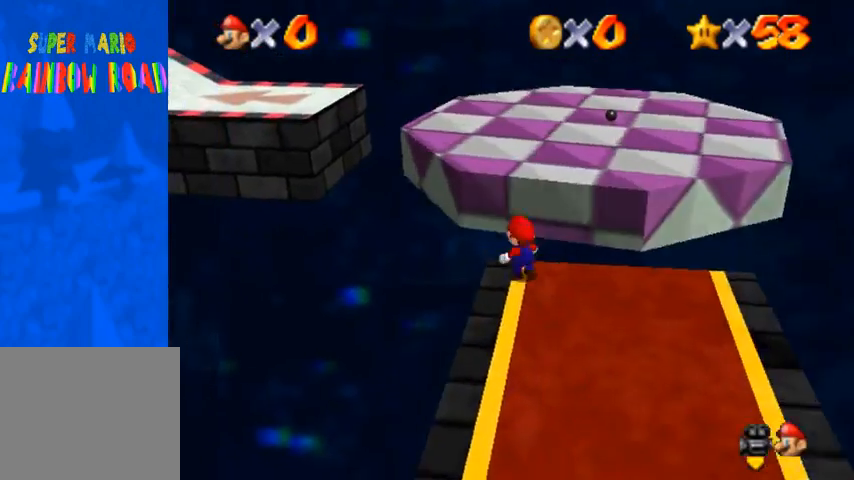
{"buttons": [], "left_stick": "up-left", "right_stick": "right", "events": [[33, "CROSS", "down"], [167, "CROSS", "up"], [233, "R1", "up"], [300, "right_stick", "right"], [400, "right_stick", "center"], [467, "right_stick", "right"]]}
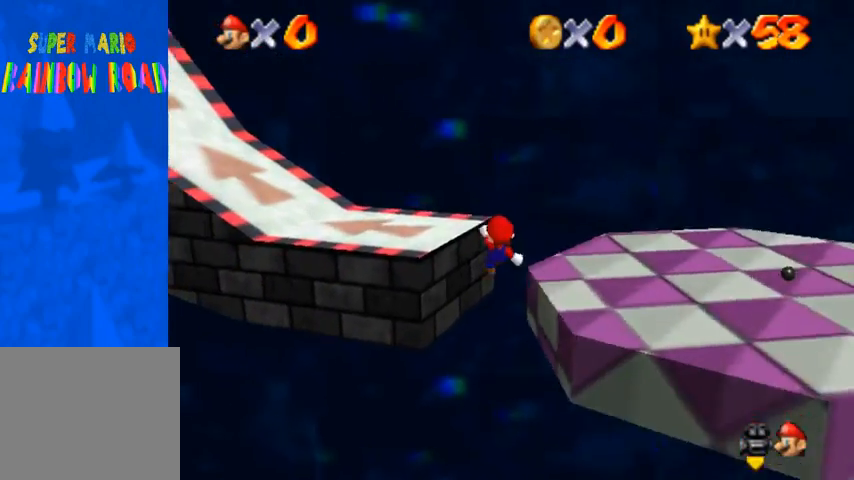
{"buttons": [], "left_stick": "up", "right_stick": "center", "events": [[100, "right_stick", "center"], [167, "right_stick", "right"], [267, "right_stick", "center"], [367, "right_stick", "right"], [400, "left_stick", "up"], [433, "right_stick", "center"]]}
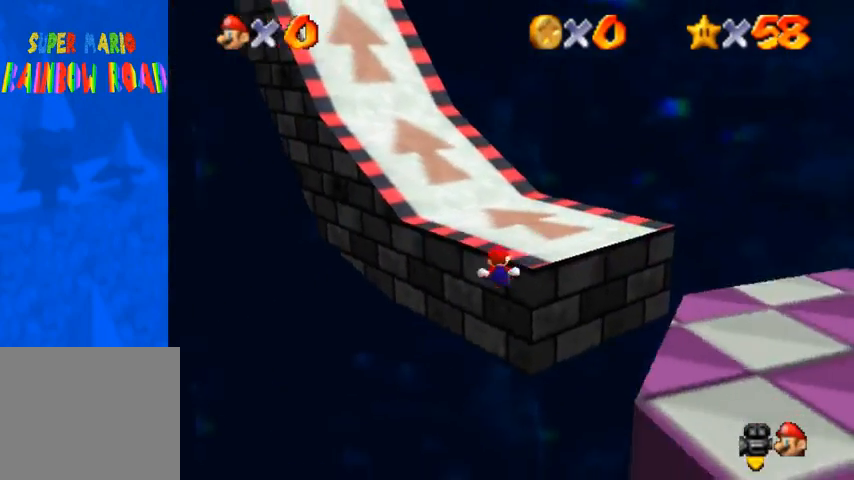
{"buttons": [], "left_stick": "up", "right_stick": "right", "events": [[233, "CROSS", "down"], [300, "CROSS", "up"], [467, "right_stick", "right"]]}
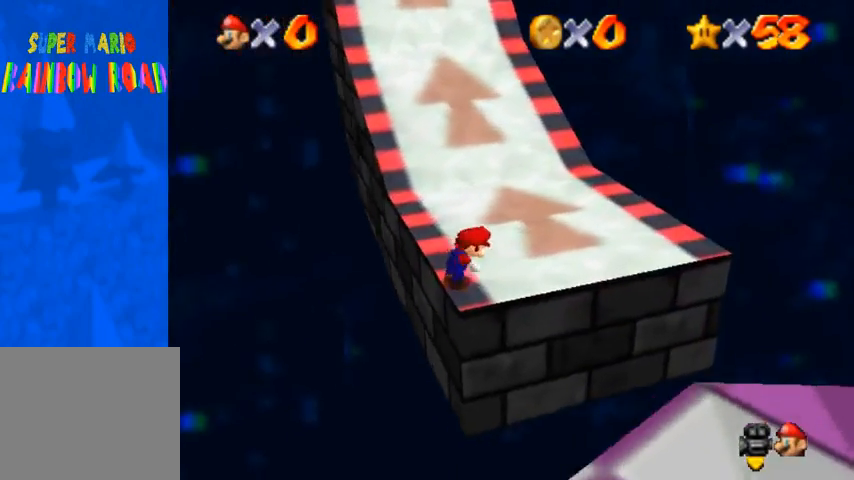
{"buttons": [], "left_stick": "up-right", "right_stick": "center", "events": [[67, "right_stick", "center"], [100, "left_stick", "up-right"]]}
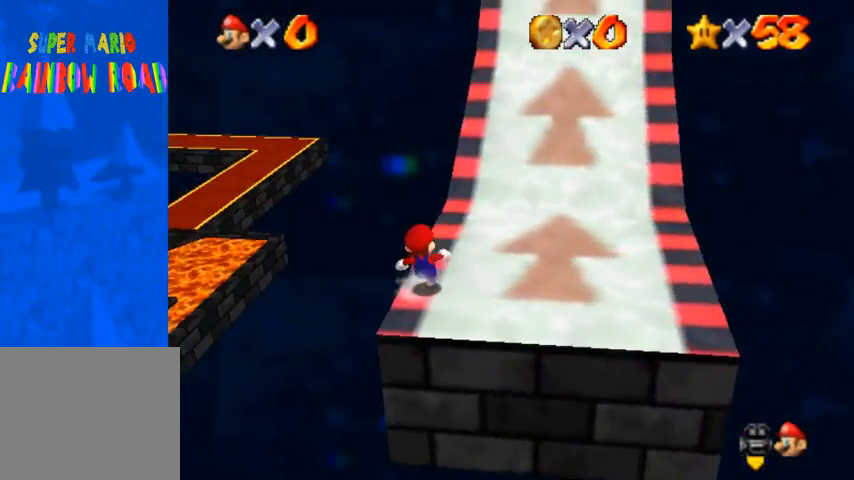
{"buttons": [], "left_stick": "up-right", "right_stick": "center", "events": [[67, "CROSS", "down"], [367, "CROSS", "up"]]}